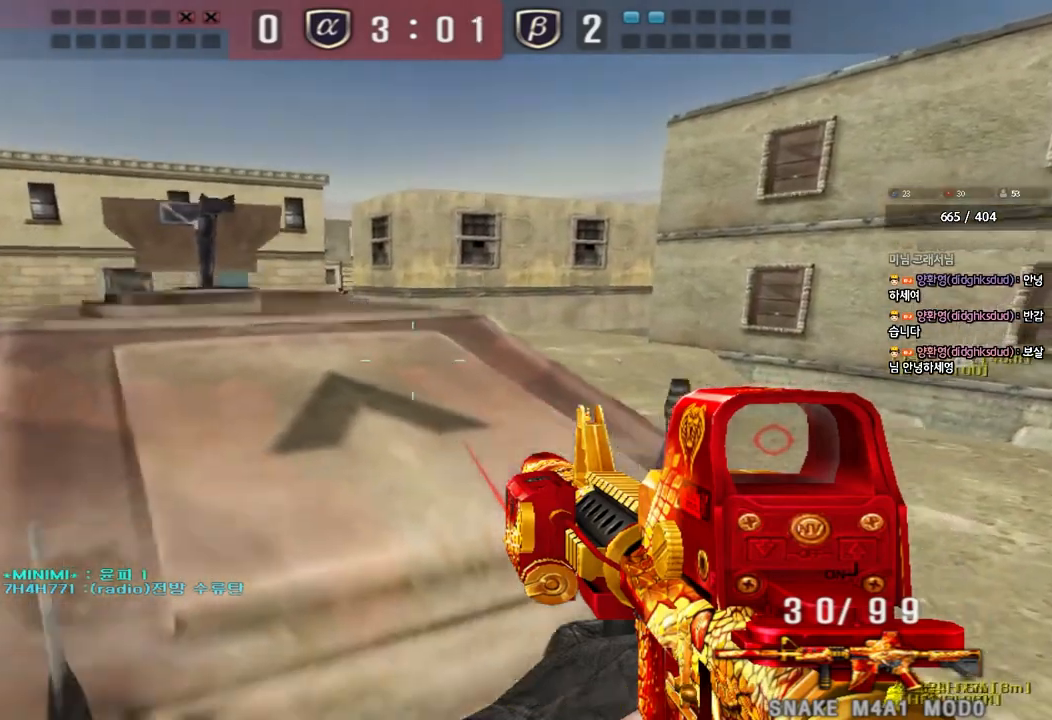
Gameplay with keyboard; each line is a JSON object with the keys held at the frame after it. "events" lists presses ("down") and releases ("up") of "a", "ctrl", "d", "e", "f", "q", "r", "s", "shift", "space", "tab" and "w" between this image and that frame as [ms after this image, input, new state], when the widget could be followed in between. No other keys are recorded. Mouse input is not recorded.
{"keys": ["d", "w"], "events": [[33, "shift", "up"], [150, "d", "up"], [167, "w", "up"], [200, "shift", "down"], [267, "a", "down"], [350, "a", "up"], [450, "w", "down"], [467, "d", "down"], [483, "shift", "up"]]}
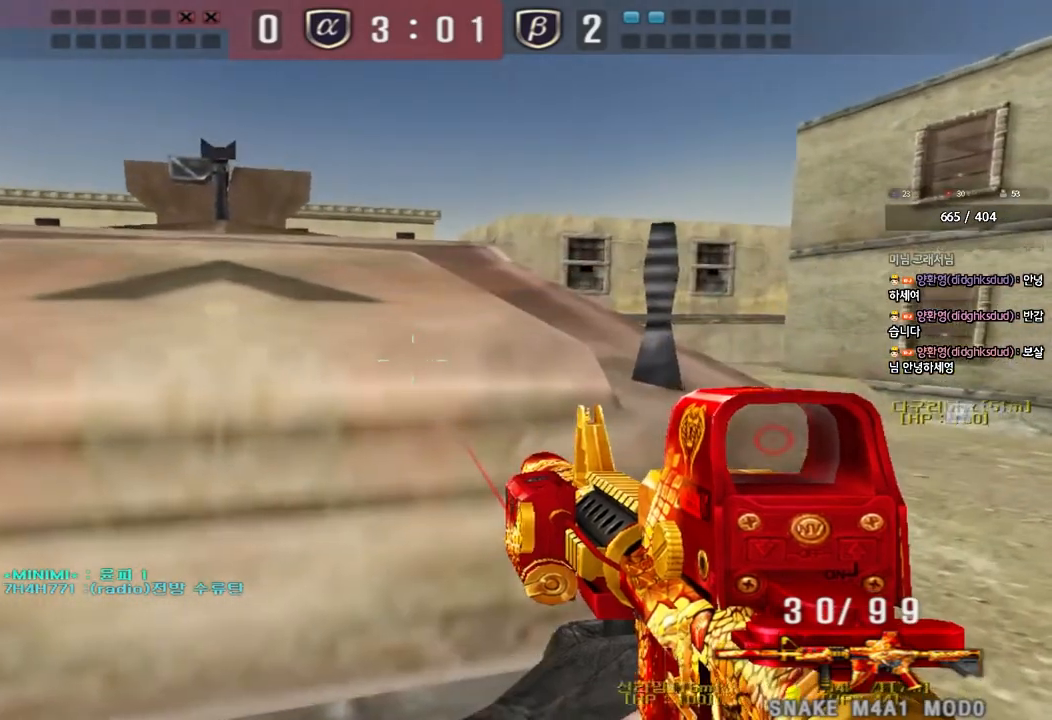
{"keys": ["shift"], "events": [[150, "w", "up"], [167, "d", "up"], [167, "shift", "down"], [233, "a", "down"], [350, "a", "up"]]}
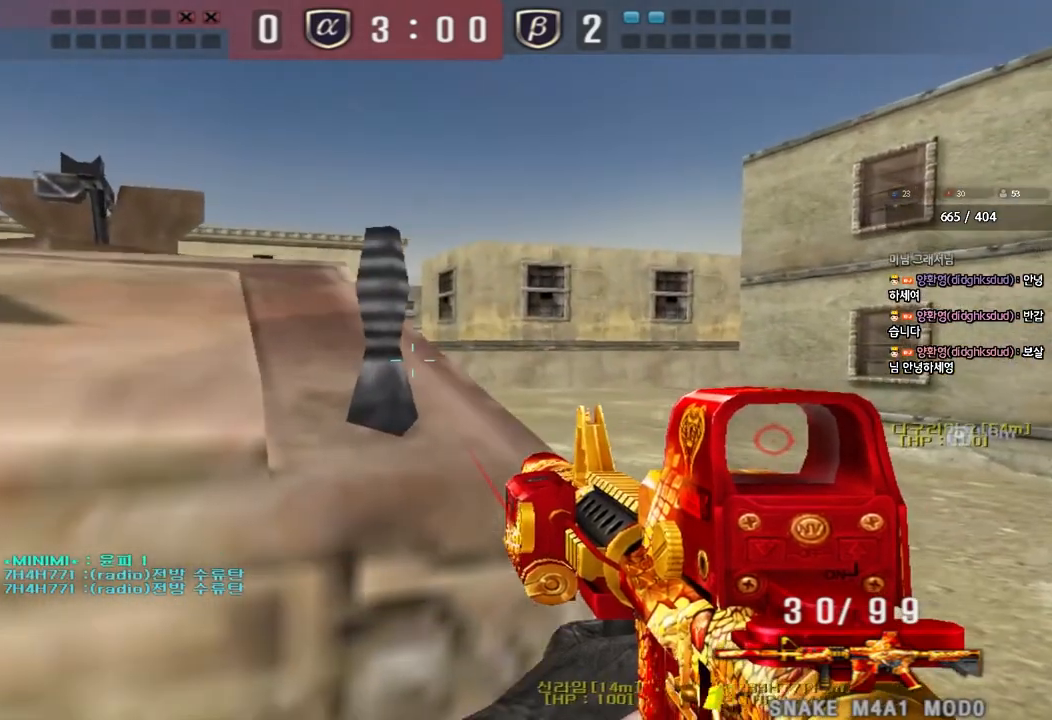
{"keys": ["shift"], "events": [[50, "d", "down"], [200, "d", "up"], [233, "a", "down"], [317, "a", "up"]]}
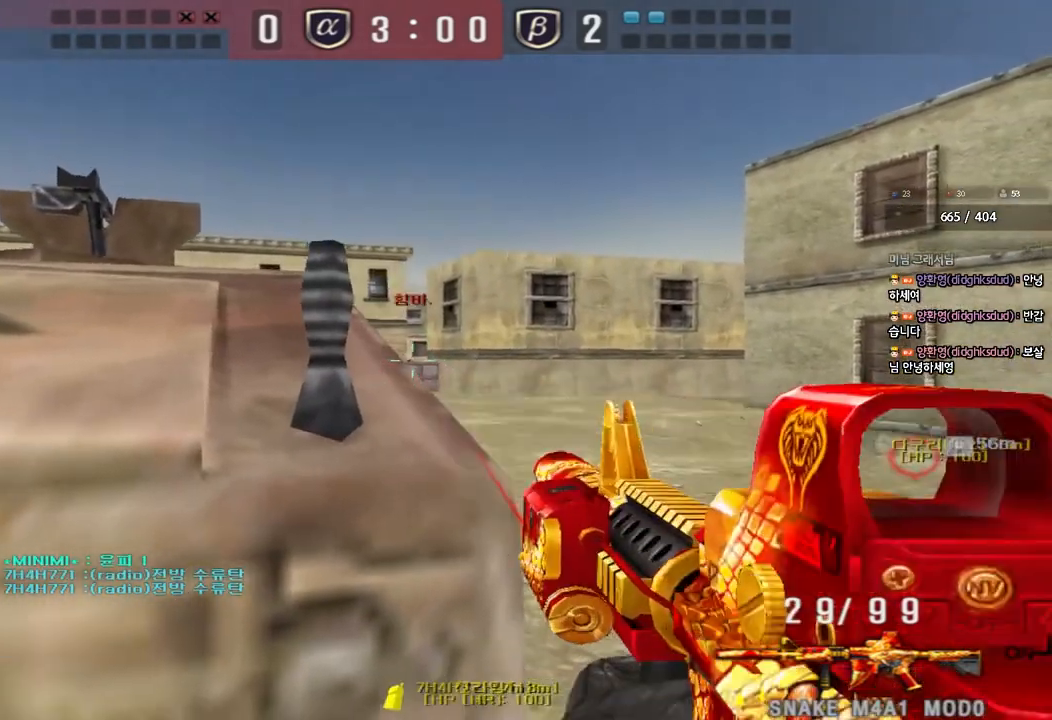
{"keys": ["shift"], "events": []}
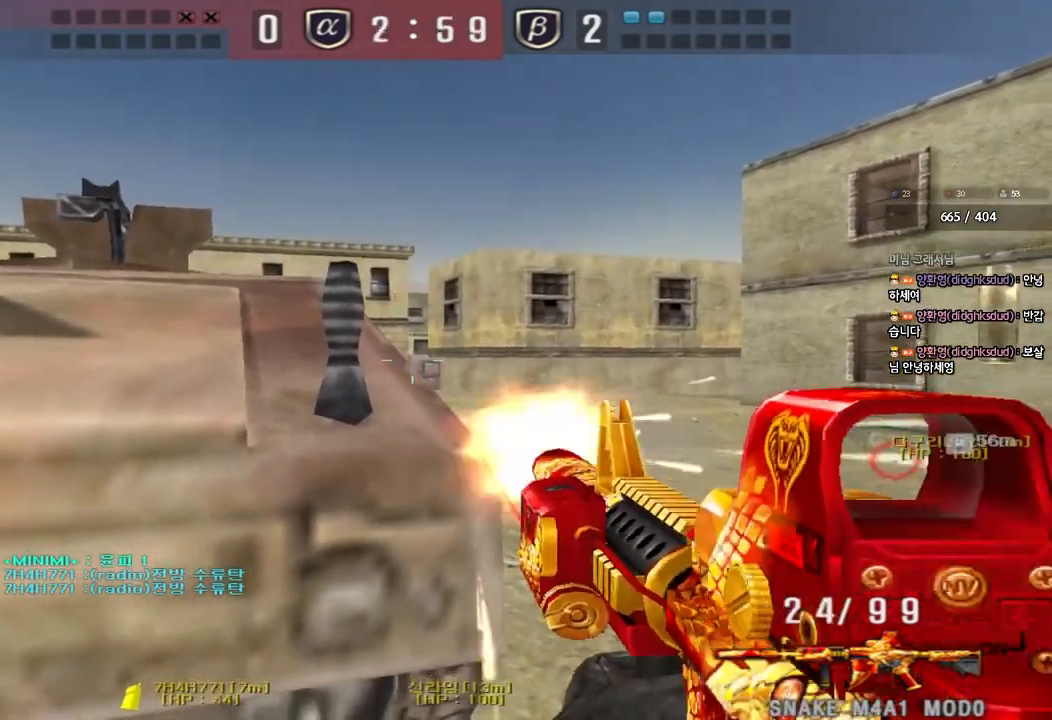
{"keys": ["shift"], "events": []}
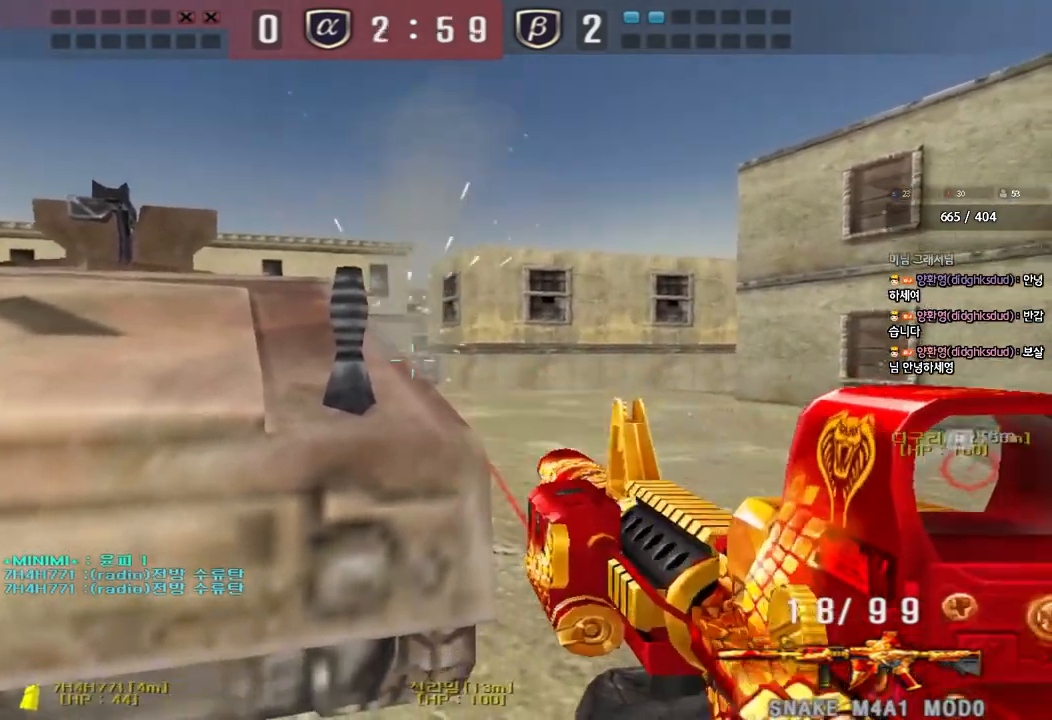
{"keys": ["shift"], "events": []}
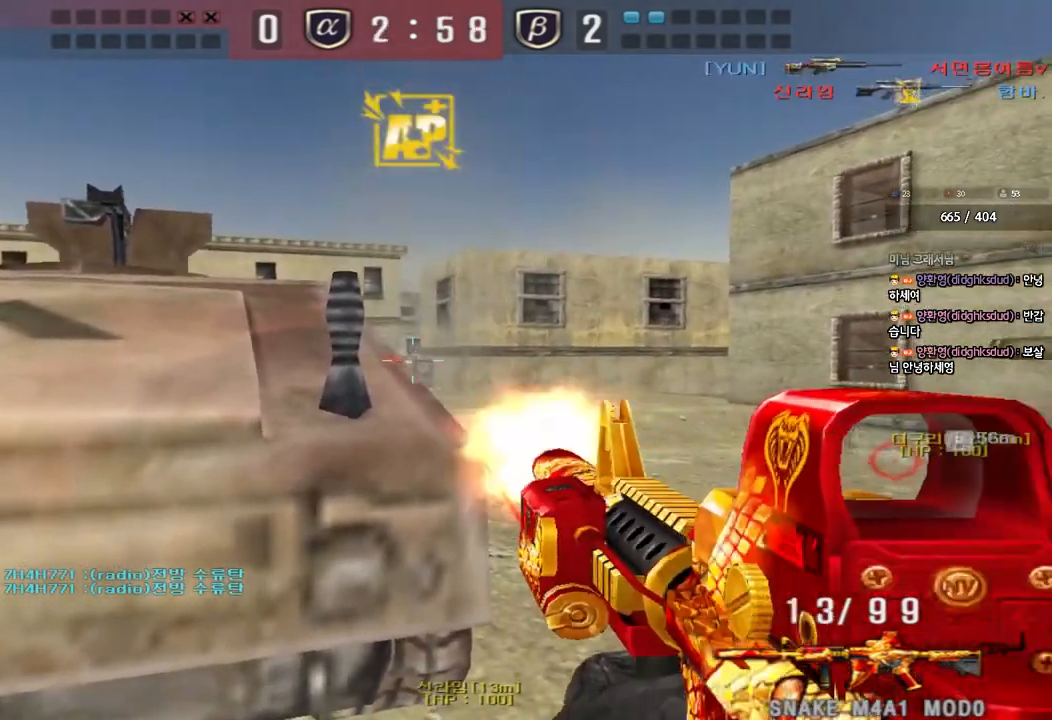
{"keys": ["shift"], "events": []}
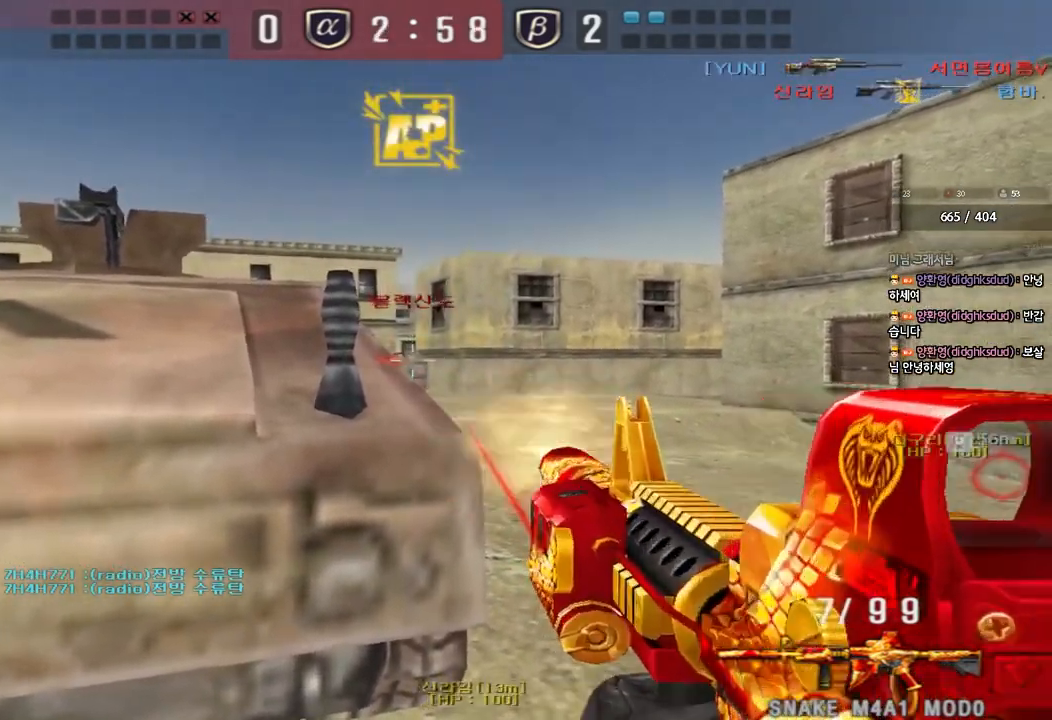
{"keys": ["shift"], "events": []}
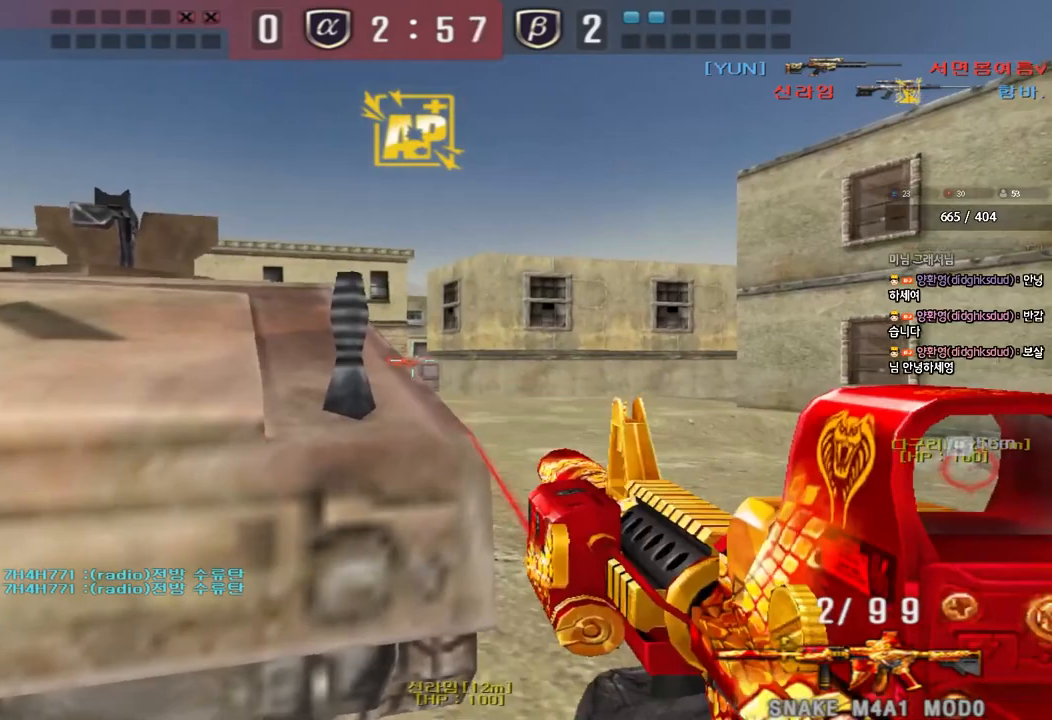
{"keys": ["a"], "events": [[300, "a", "down"], [317, "s", "down"], [333, "shift", "up"], [367, "r", "down"], [433, "r", "up"], [483, "s", "up"]]}
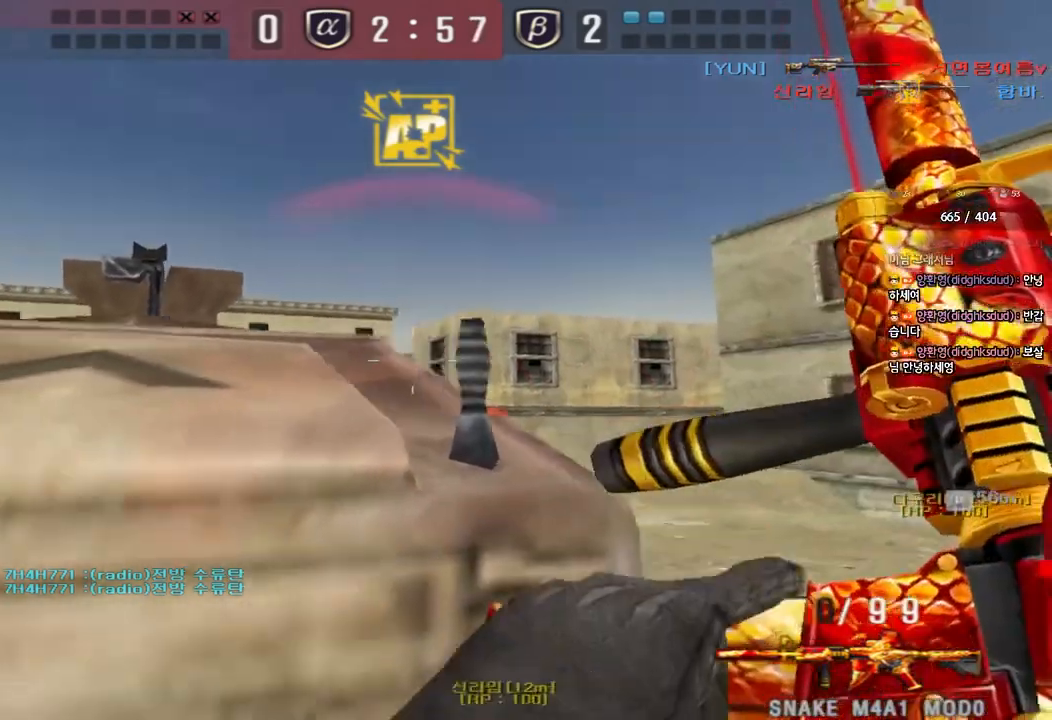
{"keys": [], "events": [[167, "a", "up"], [283, "d", "down"], [300, "w", "down"], [383, "w", "up"], [400, "d", "up"]]}
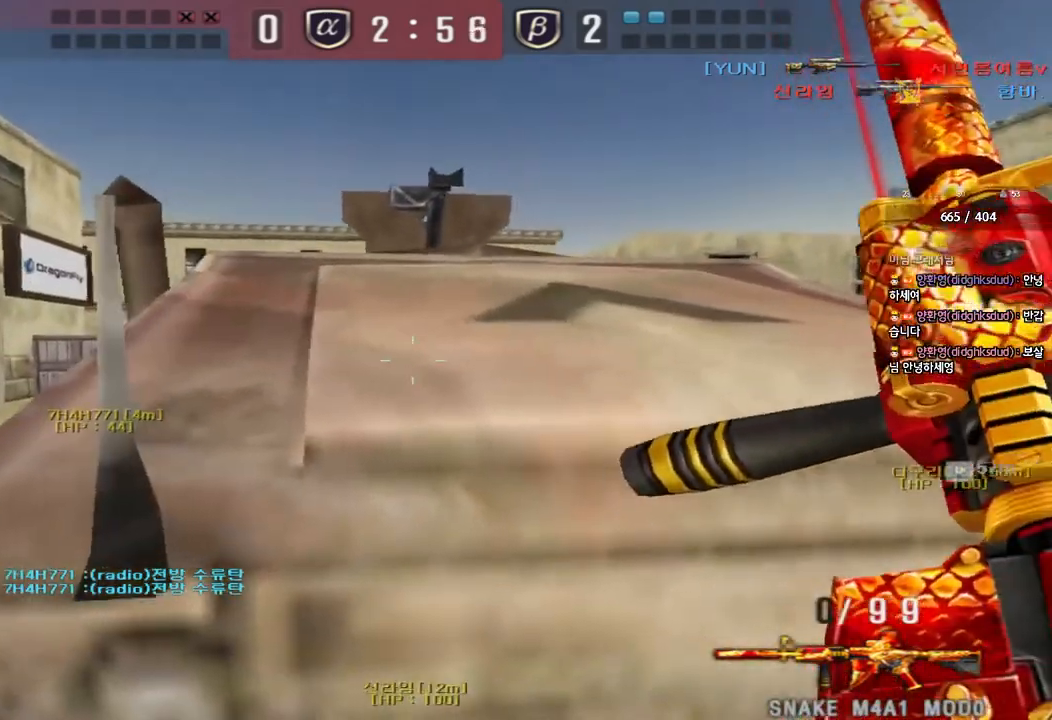
{"keys": [], "events": [[100, "a", "down"], [250, "a", "up"], [317, "d", "down"], [467, "d", "up"]]}
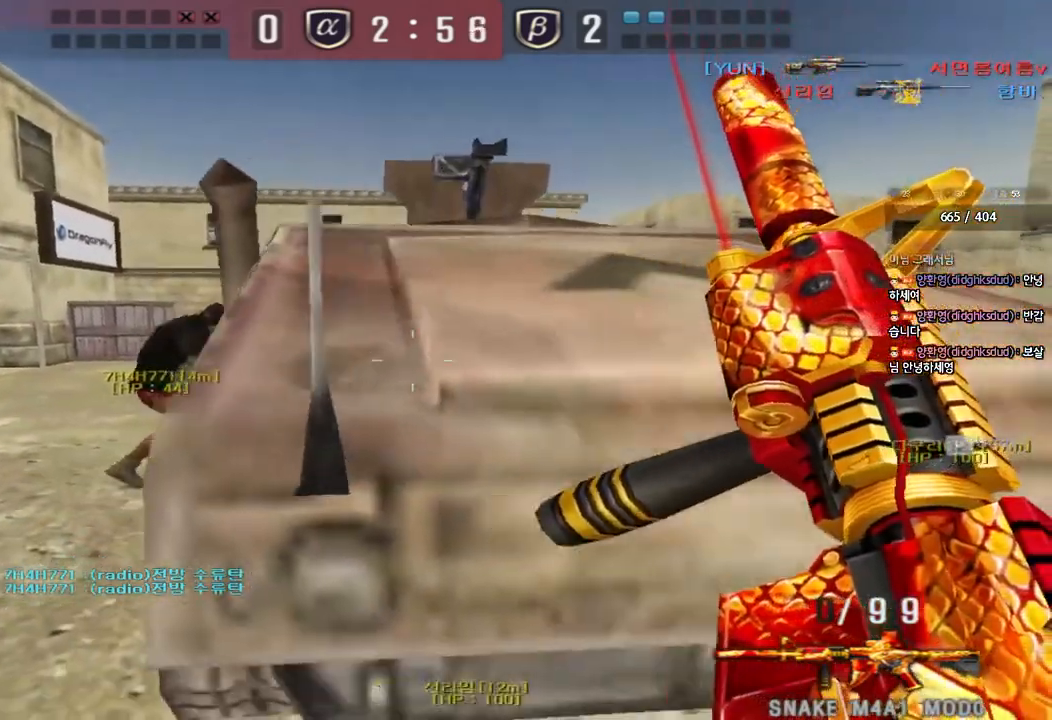
{"keys": ["d", "space", "w"], "events": [[167, "a", "down"], [317, "a", "up"], [400, "d", "down"], [417, "w", "down"], [500, "space", "down"]]}
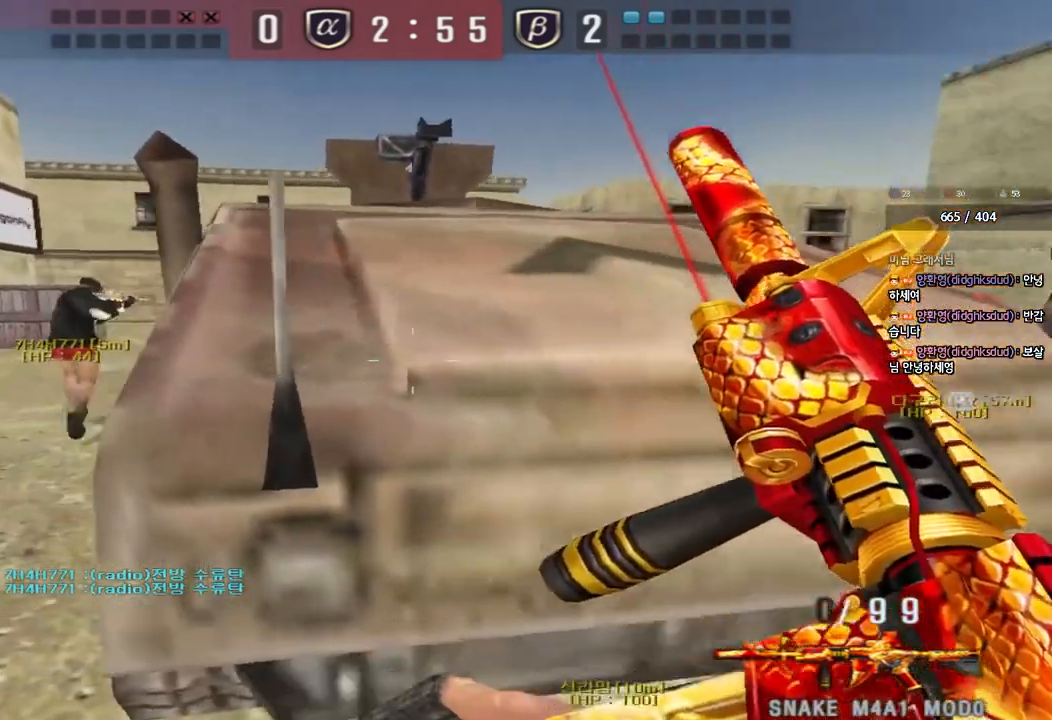
{"keys": ["d", "shift", "w"], "events": [[17, "w", "up"], [83, "d", "up"], [100, "space", "up"], [117, "s", "down"], [133, "a", "down"], [250, "shift", "down"], [283, "s", "up"], [317, "a", "up"], [367, "d", "down"], [383, "w", "down"]]}
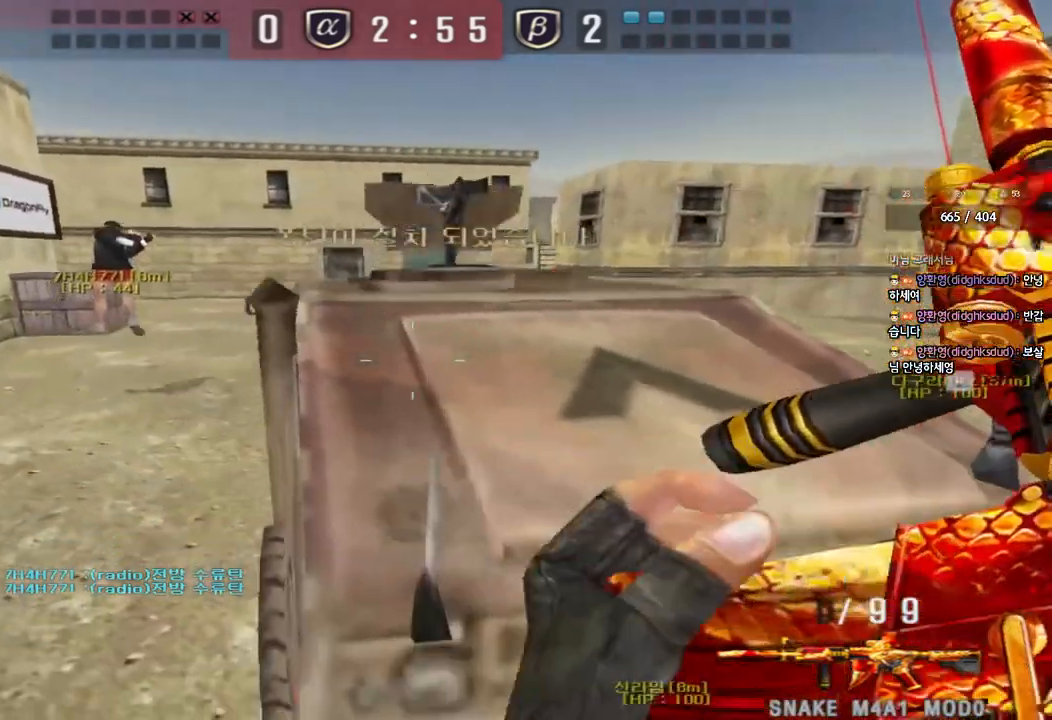
{"keys": ["a", "w"], "events": [[17, "d", "up"], [133, "a", "down"], [317, "shift", "up"]]}
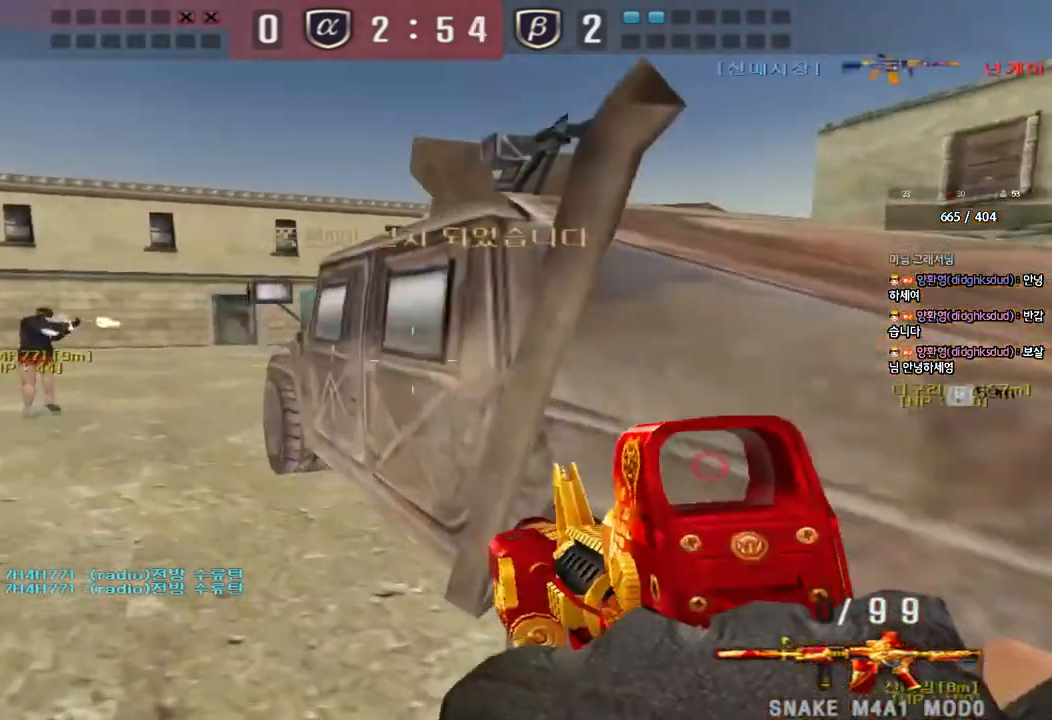
{"keys": ["shift"], "events": [[167, "w", "up"], [183, "a", "up"], [183, "shift", "down"], [300, "d", "down"], [417, "d", "up"]]}
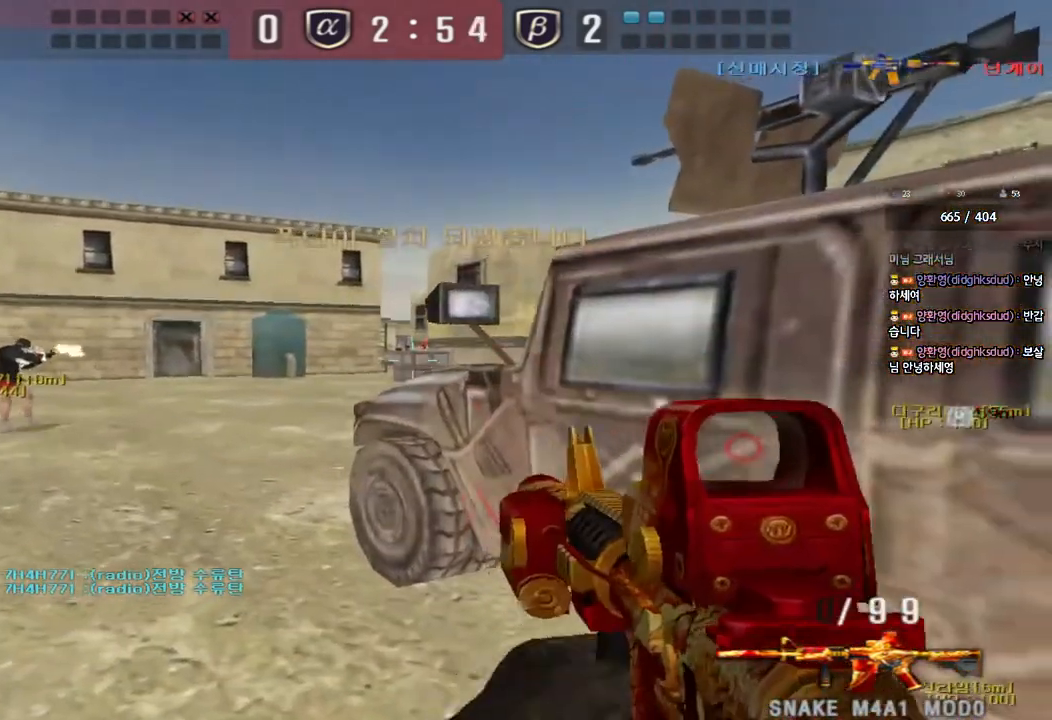
{"keys": ["shift"], "events": []}
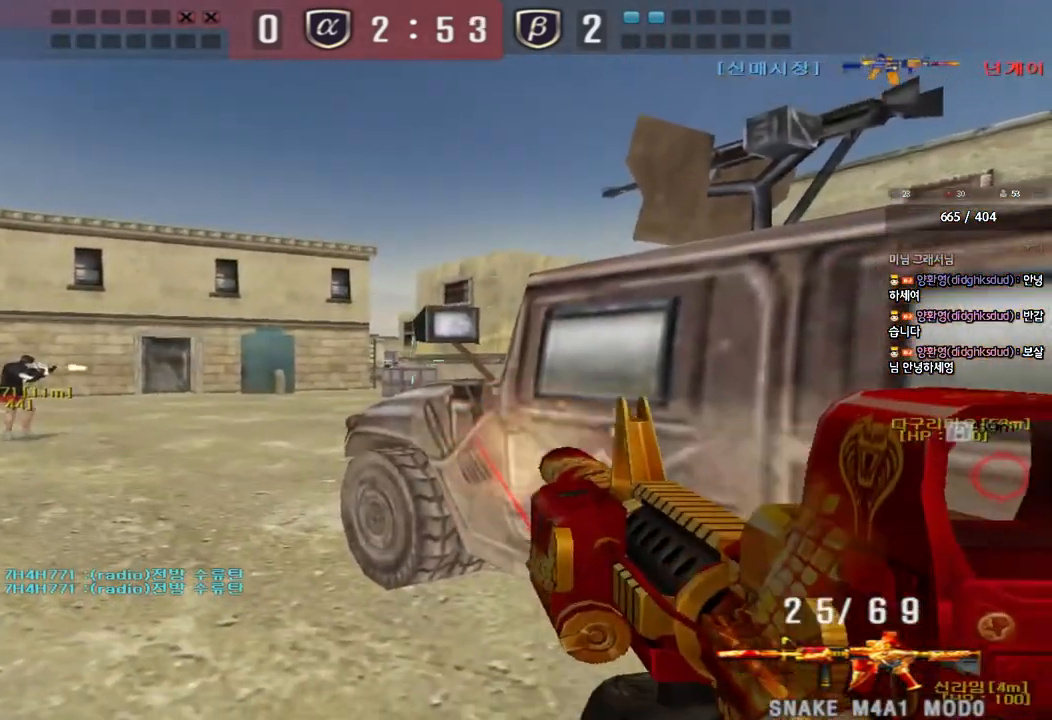
{"keys": ["shift"], "events": []}
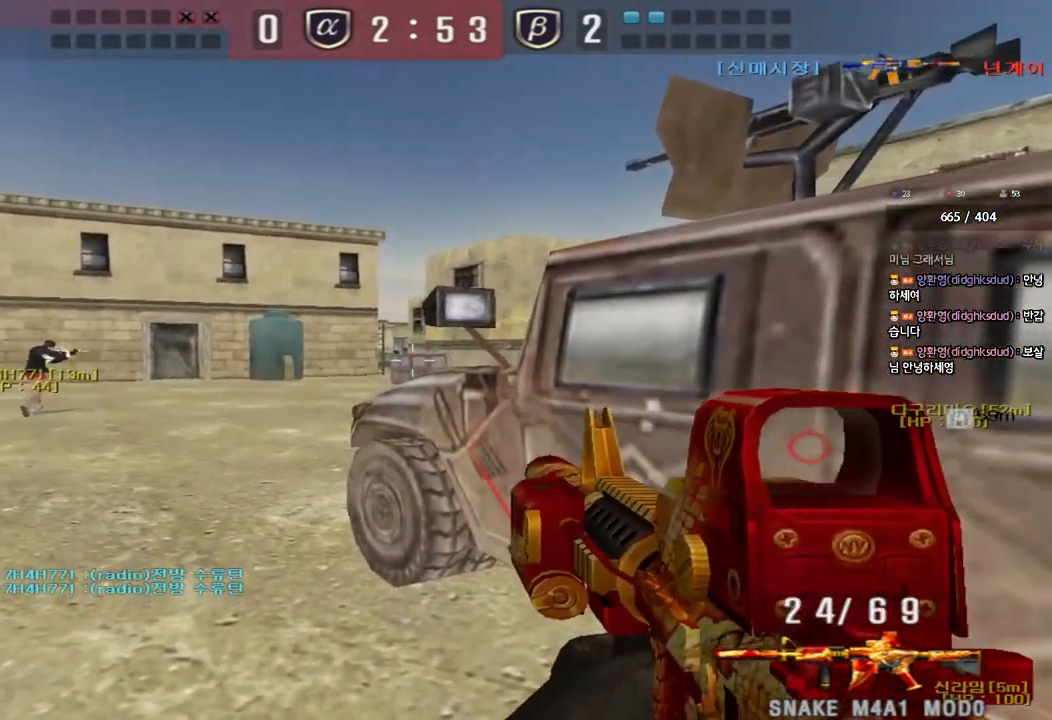
{"keys": ["shift", "w"], "events": [[100, "w", "down"], [183, "d", "down"], [283, "d", "up"]]}
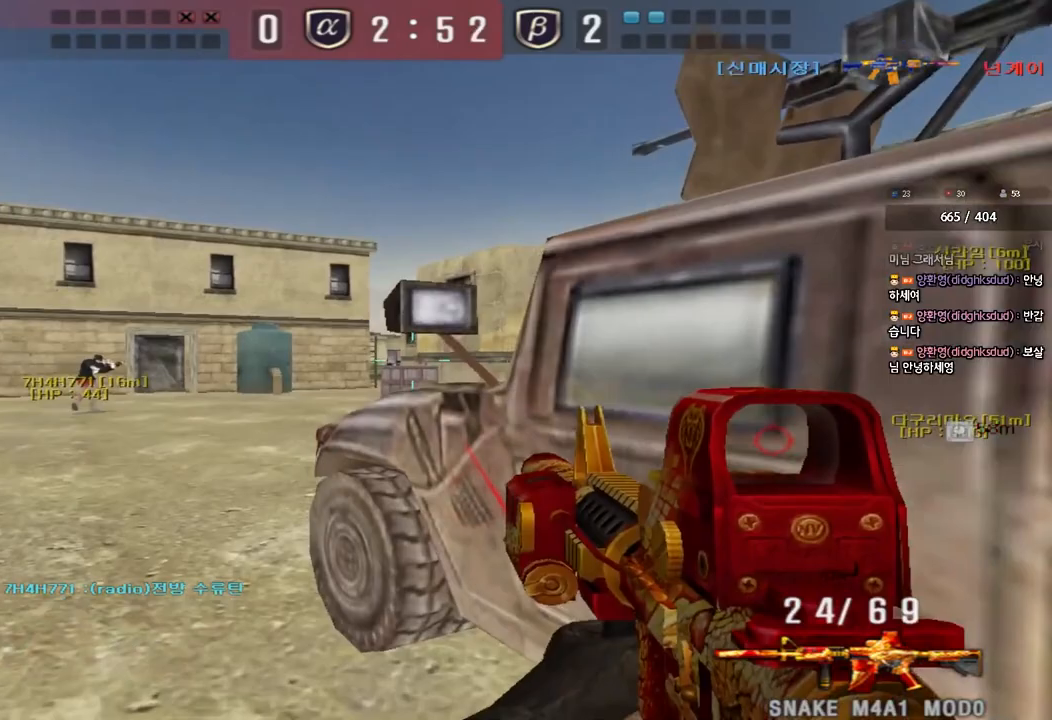
{"keys": ["shift"], "events": [[283, "w", "up"]]}
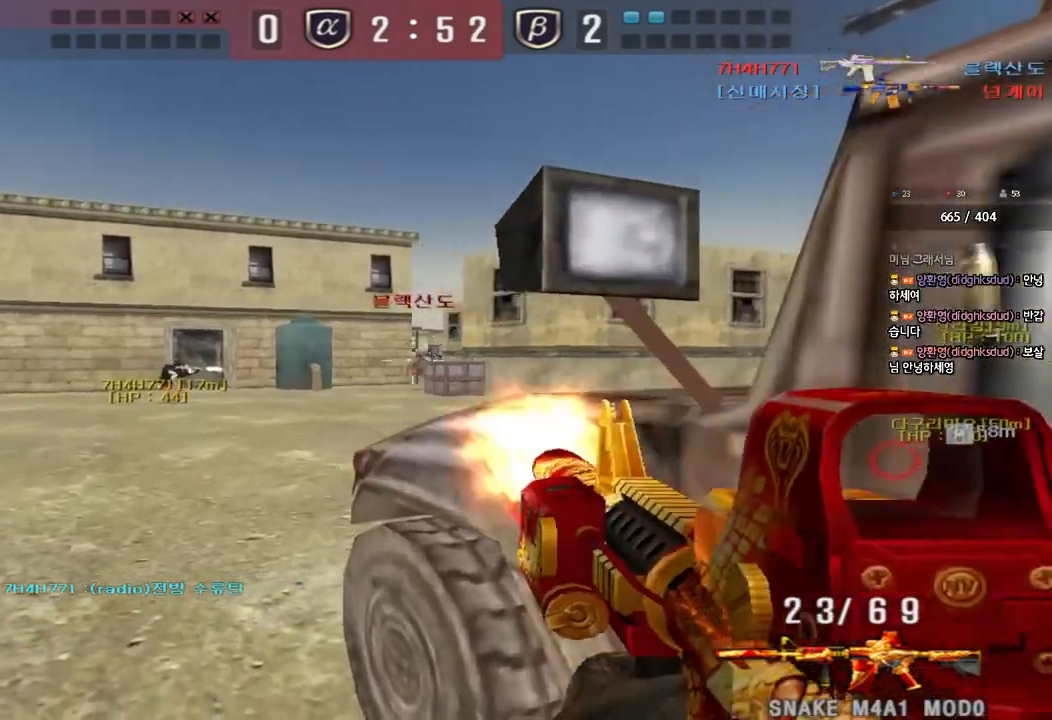
{"keys": ["a", "w"], "events": [[450, "shift", "up"], [467, "a", "down"], [467, "w", "down"]]}
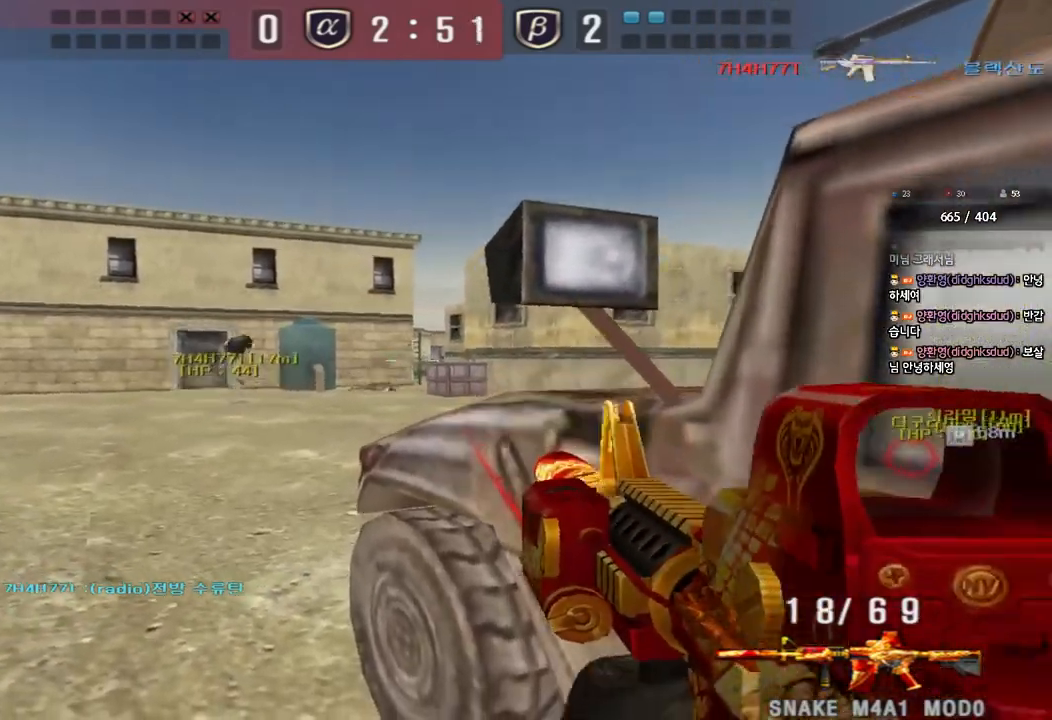
{"keys": ["ctrl"], "events": [[83, "shift", "down"], [150, "shift", "up"], [433, "ctrl", "down"], [433, "w", "up"], [450, "a", "up"]]}
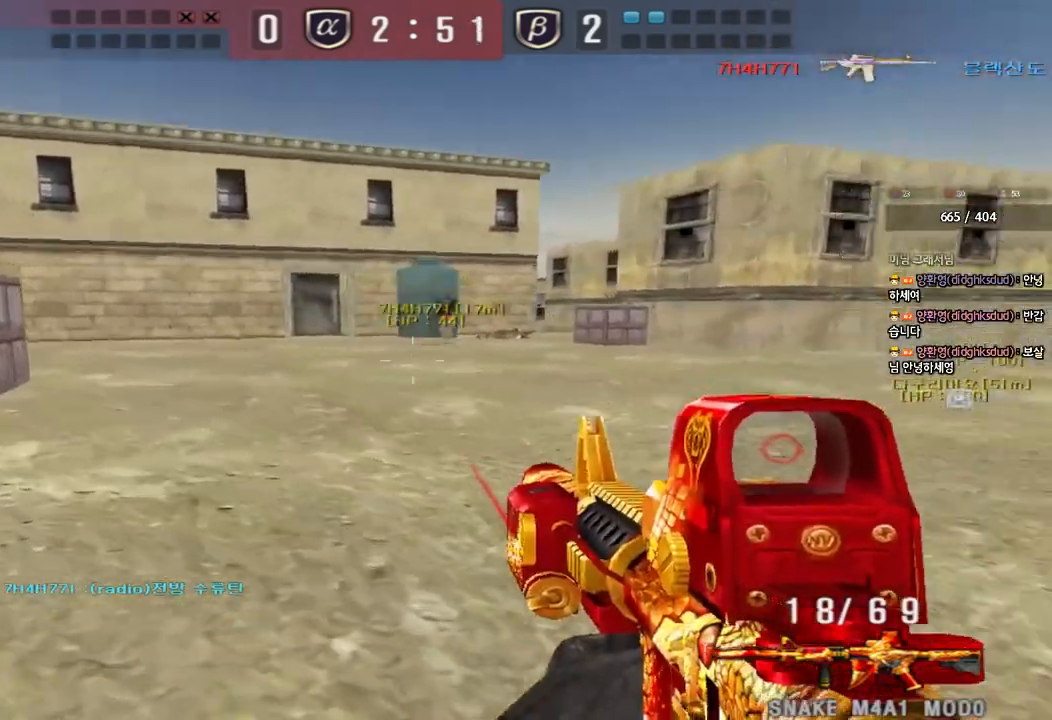
{"keys": ["a", "w"], "events": [[50, "a", "down"], [50, "ctrl", "up"], [50, "w", "down"], [350, "ctrl", "down"], [367, "w", "up"], [383, "a", "up"], [467, "a", "down"], [467, "ctrl", "up"], [467, "w", "down"]]}
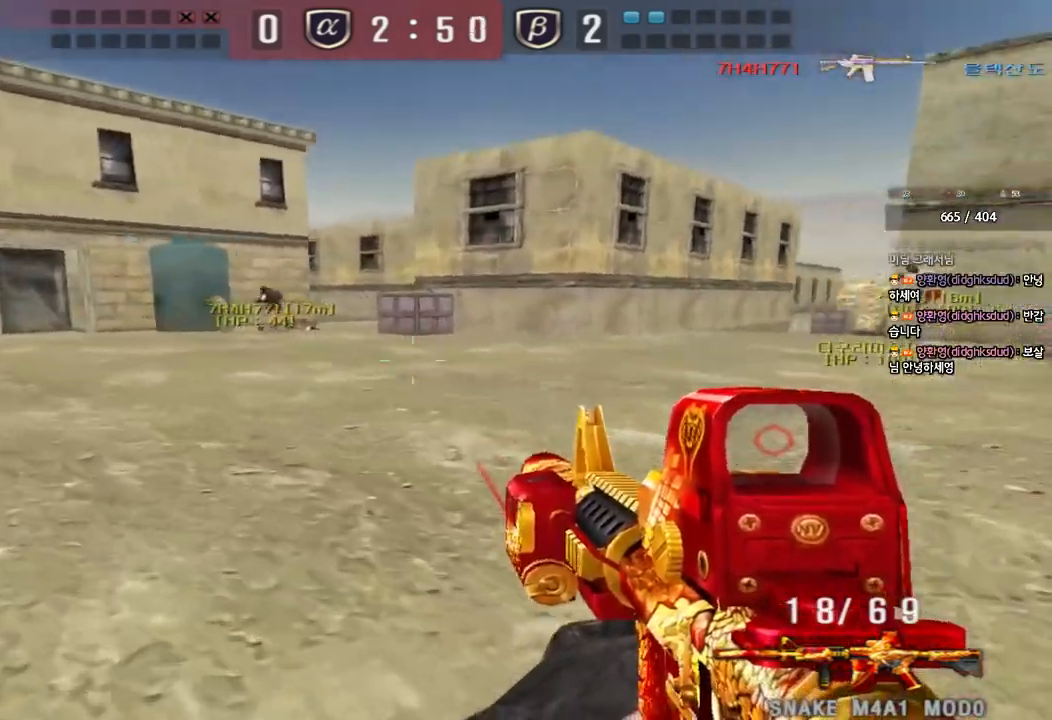
{"keys": ["a"], "events": [[217, "ctrl", "down"], [233, "w", "up"], [250, "a", "up"], [333, "a", "down"], [333, "ctrl", "up"], [333, "w", "down"], [500, "w", "up"]]}
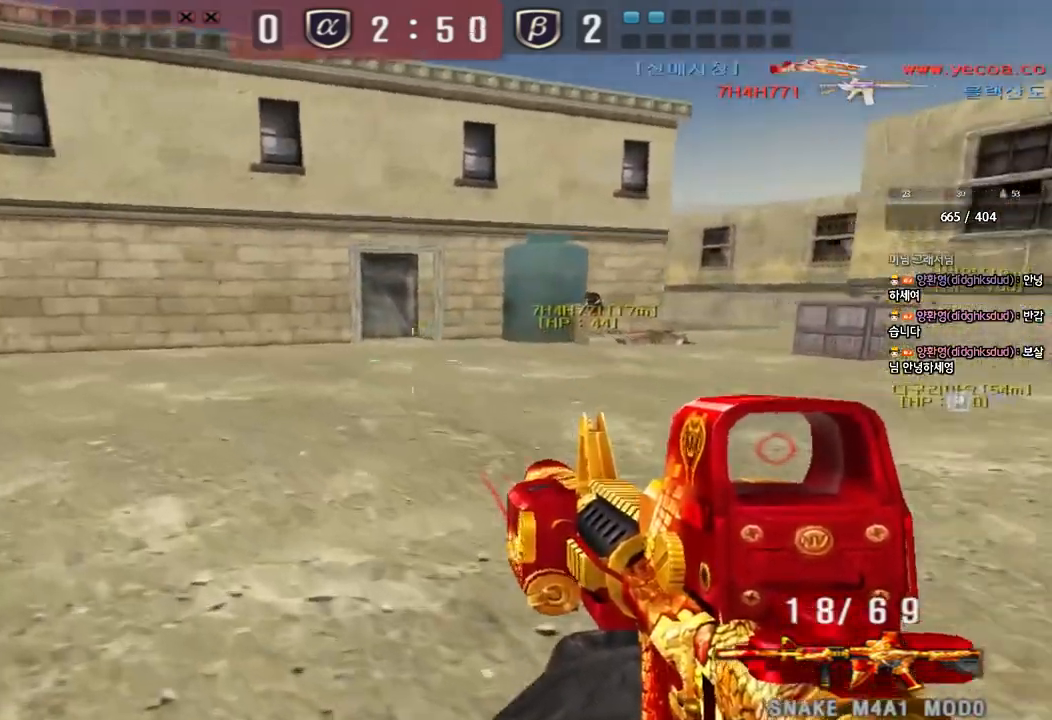
{"keys": ["d", "w"], "events": [[17, "a", "up"], [17, "ctrl", "down"], [83, "d", "down"], [83, "w", "down"], [117, "tab", "down"], [133, "ctrl", "up"], [350, "ctrl", "down"], [350, "d", "up"], [350, "w", "up"], [383, "tab", "up"], [433, "ctrl", "up"], [433, "d", "down"], [433, "w", "down"]]}
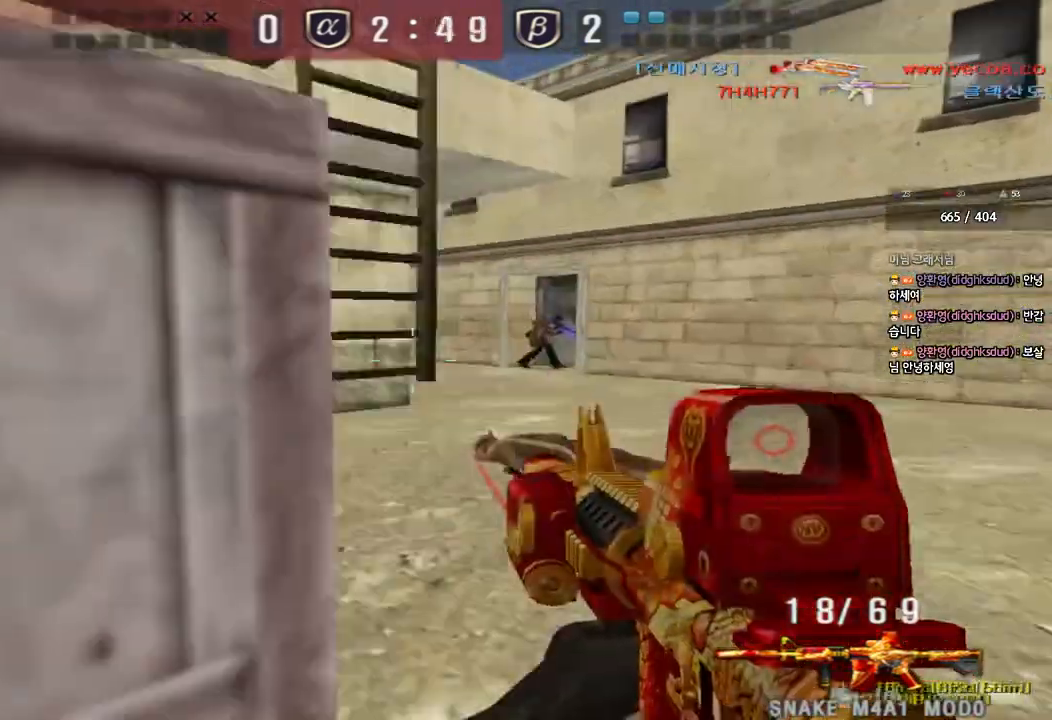
{"keys": ["a", "ctrl"], "events": [[217, "ctrl", "down"], [233, "d", "up"], [233, "w", "up"], [300, "ctrl", "up"], [317, "d", "down"], [317, "w", "down"], [383, "ctrl", "down"], [400, "d", "up"], [417, "w", "up"], [500, "a", "down"]]}
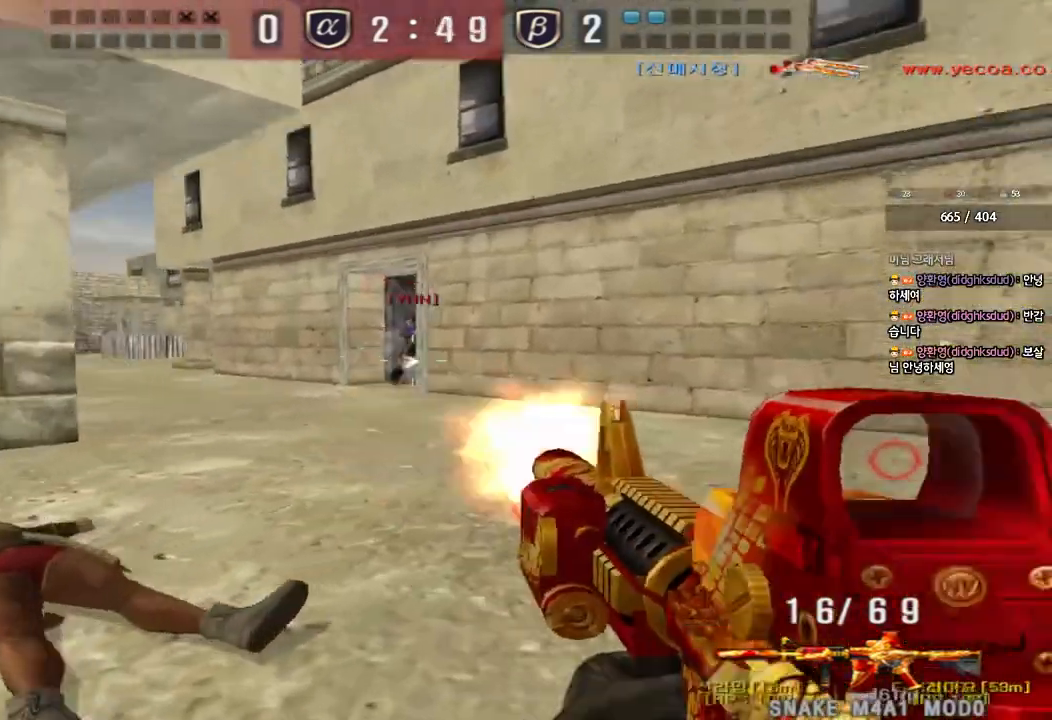
{"keys": ["ctrl"], "events": [[17, "ctrl", "up"], [17, "w", "down"], [267, "a", "up"], [267, "ctrl", "down"], [267, "w", "up"]]}
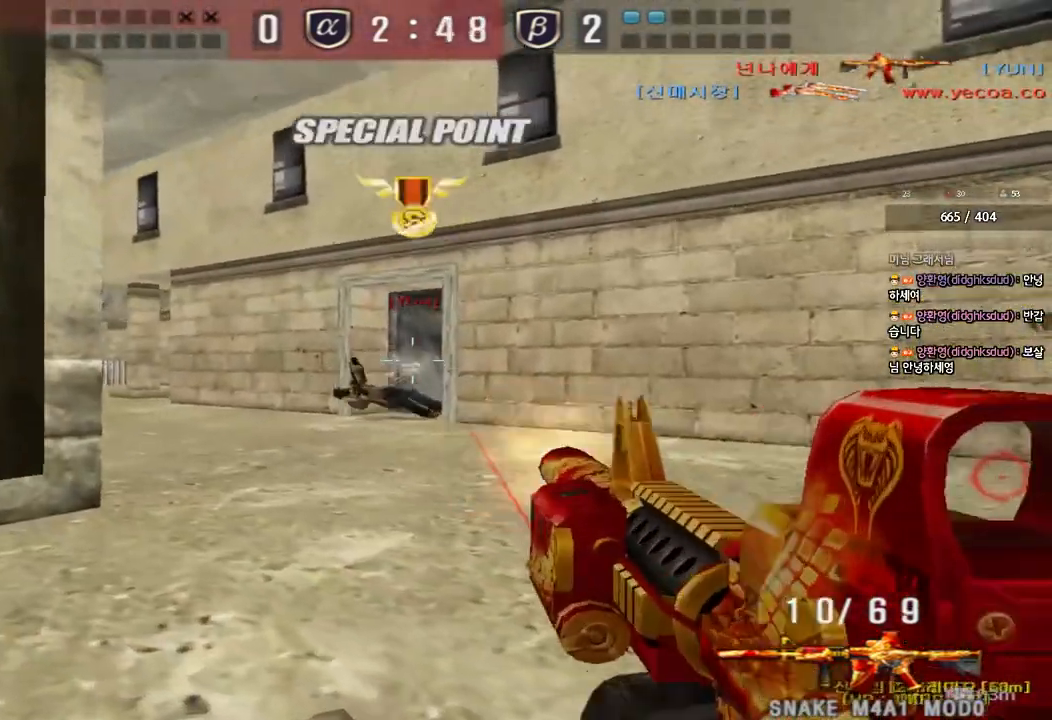
{"keys": ["tab", "w"], "events": [[33, "a", "down"], [67, "w", "down"], [100, "ctrl", "up"], [100, "r", "down"], [200, "r", "up"], [300, "a", "up"], [333, "space", "down"], [417, "tab", "down"], [433, "space", "up"]]}
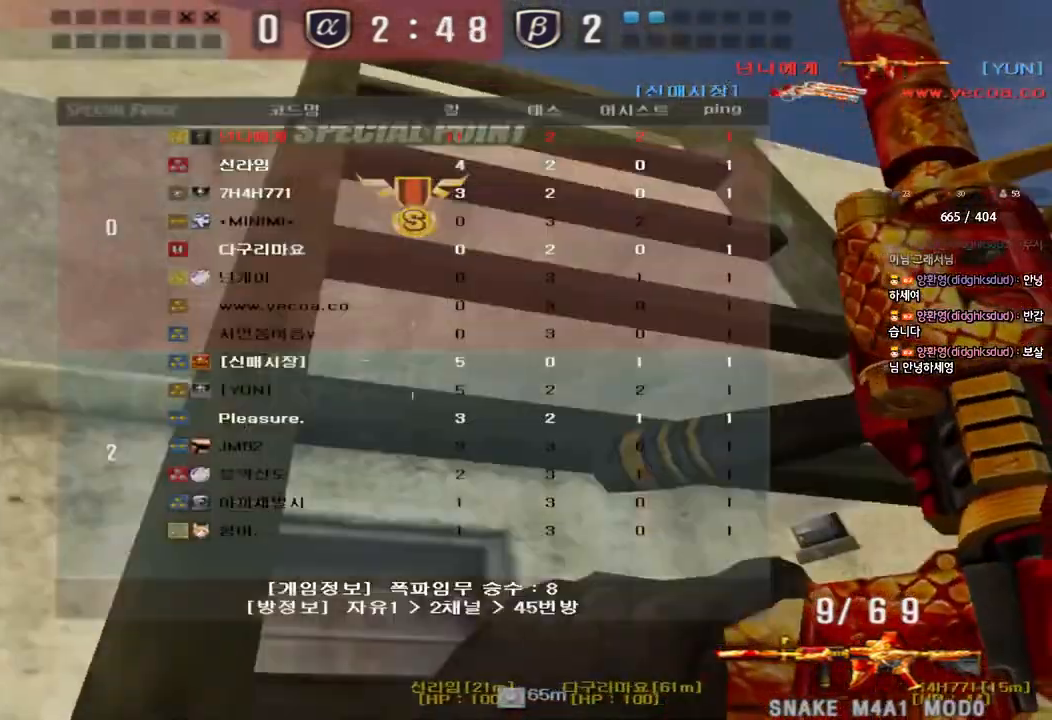
{"keys": ["w"], "events": [[350, "tab", "up"]]}